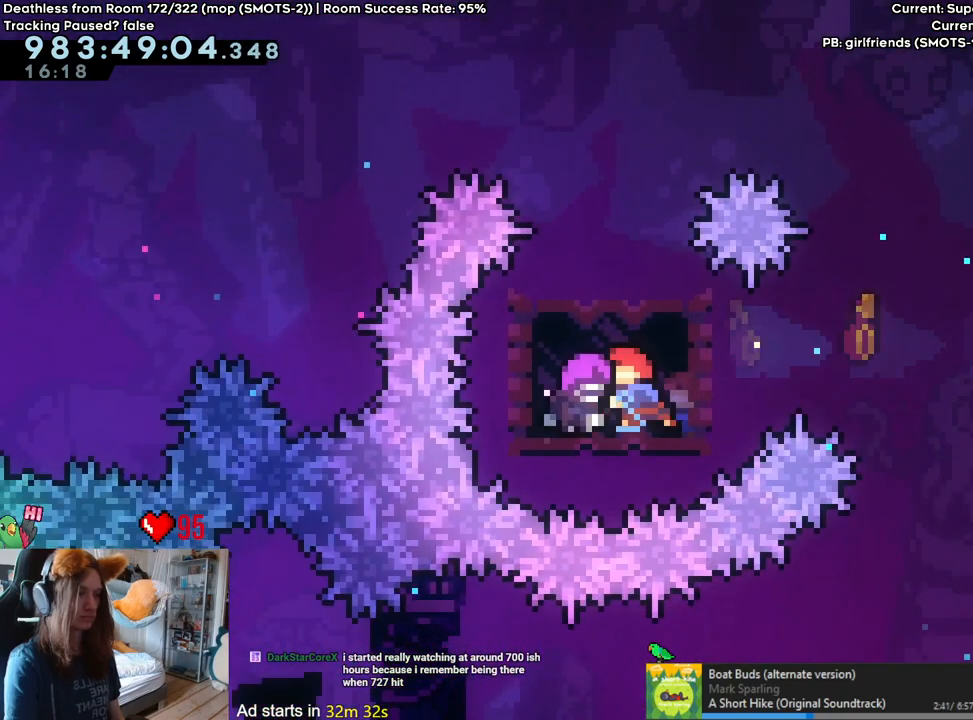
Gameplay with a controller (Nintendo layout); each line is a JSON object with the inputs held at the frame after it. "events" lists button and stick changes between this image and that frame as [ms after this image, input, new state], when the widget could be followed in between. Not read: DPAD_DOWN DPAD_LEFT DPAD_RIGHT HOME L3 R1 R2 R3.
{"buttons": ["B"], "left_stick": "center", "right_stick": "center", "events": []}
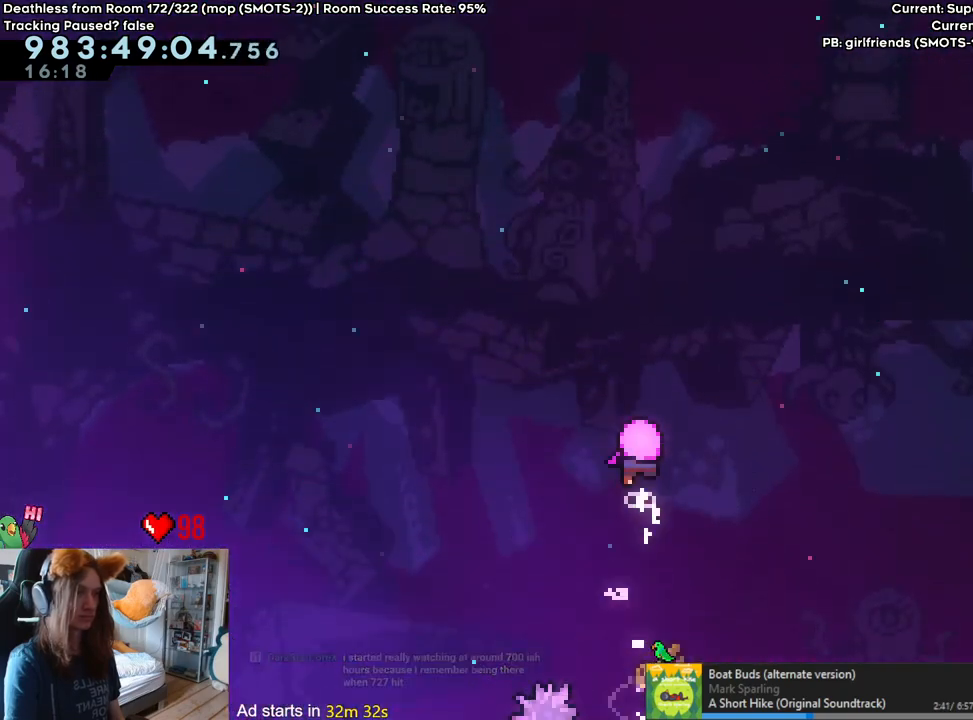
{"buttons": ["B"], "left_stick": "center", "right_stick": "center", "events": []}
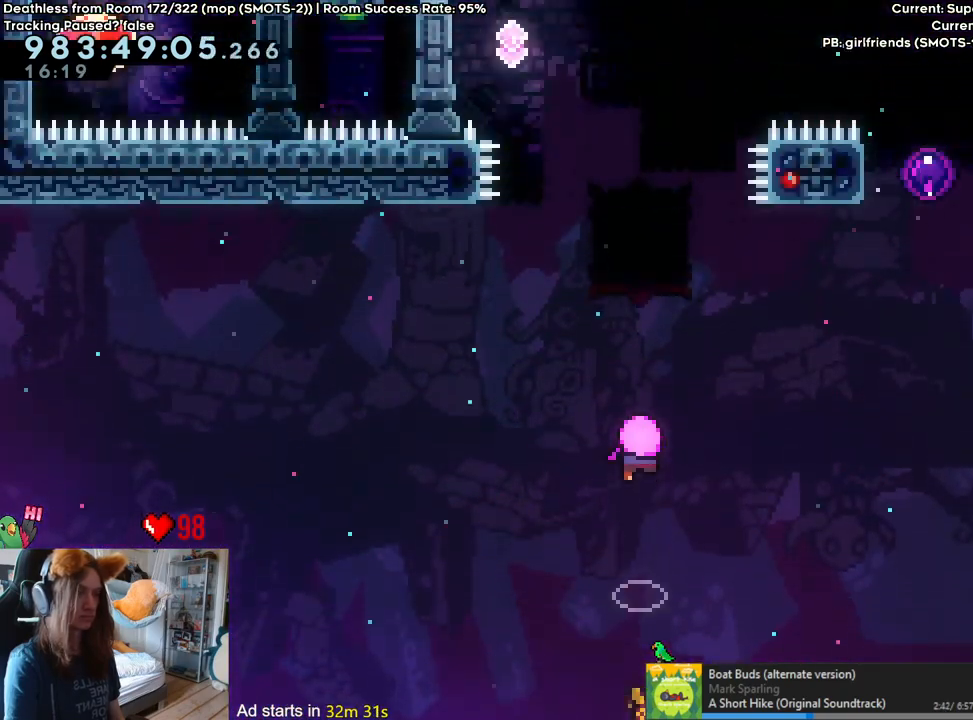
{"buttons": ["B"], "left_stick": "center", "right_stick": "center", "events": []}
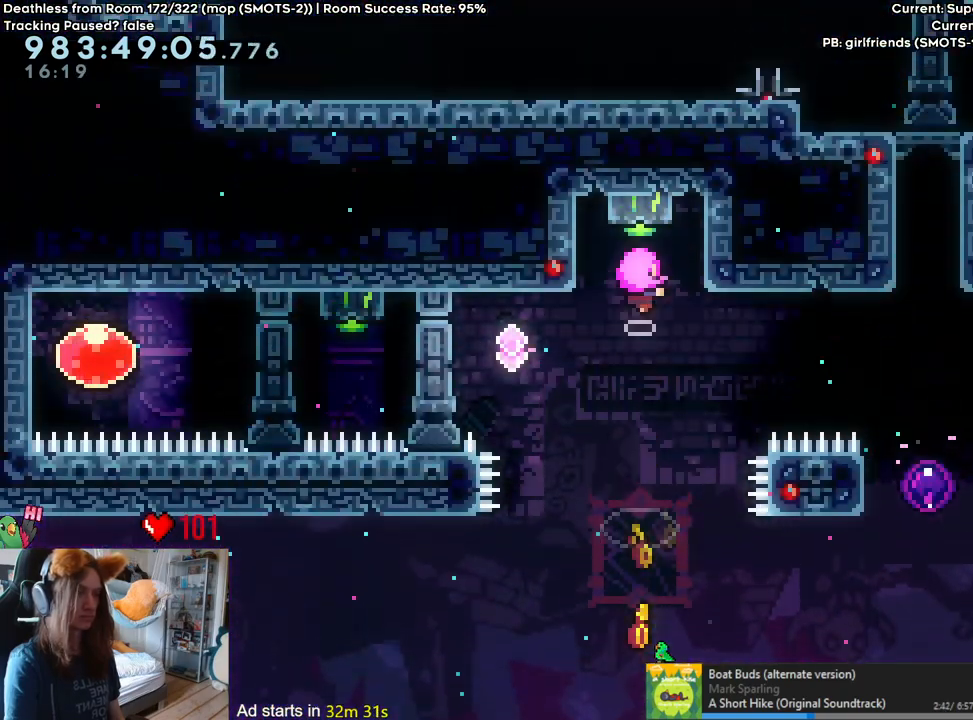
{"buttons": ["Y"], "left_stick": "left", "right_stick": "center"}
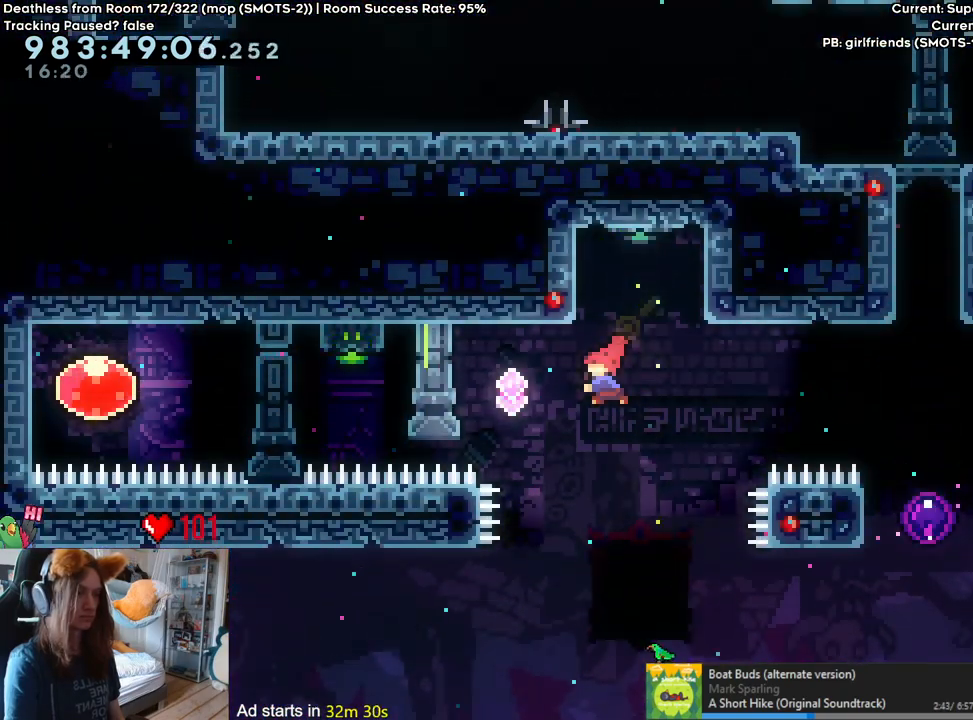
{"buttons": ["Y"], "left_stick": "up", "right_stick": "center", "events": [[67, "Y", "up"], [317, "left_stick", "center"], [367, "left_stick", "up"], [400, "Y", "down"]]}
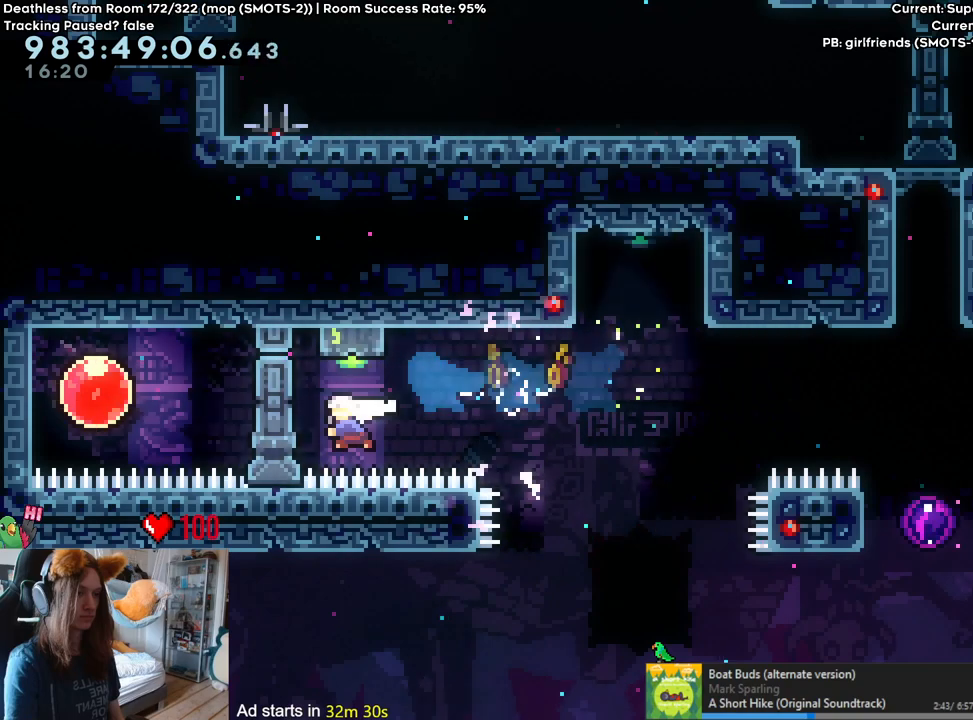
{"buttons": ["Y"], "left_stick": "left", "right_stick": "center", "events": [[17, "Y", "up"], [50, "left_stick", "center"], [267, "left_stick", "left"], [350, "Y", "down"]]}
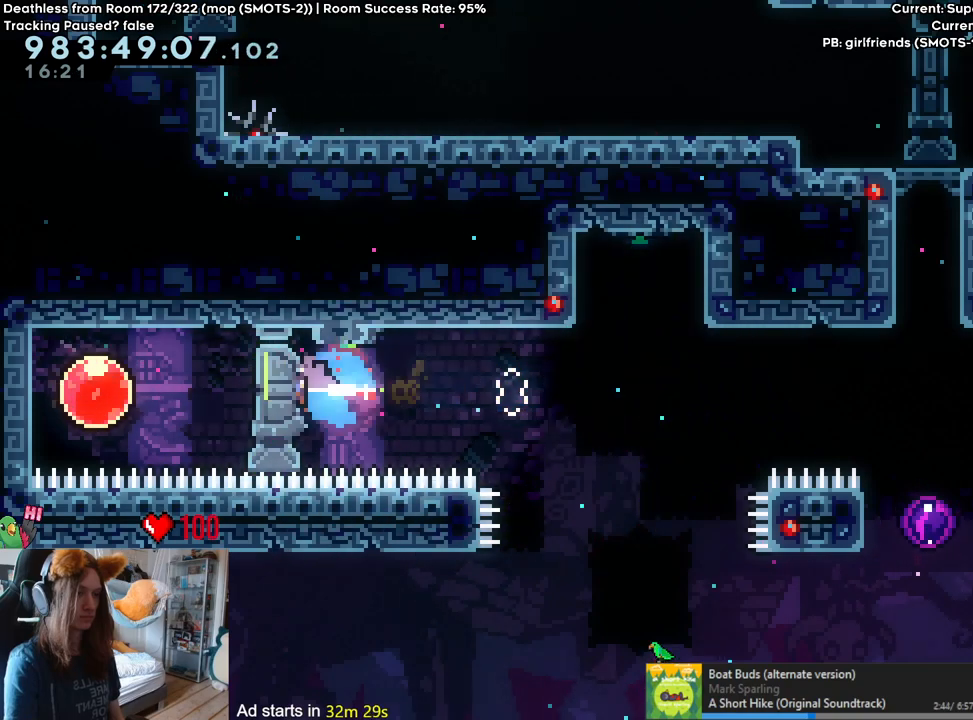
{"buttons": [], "left_stick": "right", "right_stick": "center", "events": [[67, "Y", "up"], [250, "left_stick", "right"], [317, "Y", "down"], [483, "Y", "up"]]}
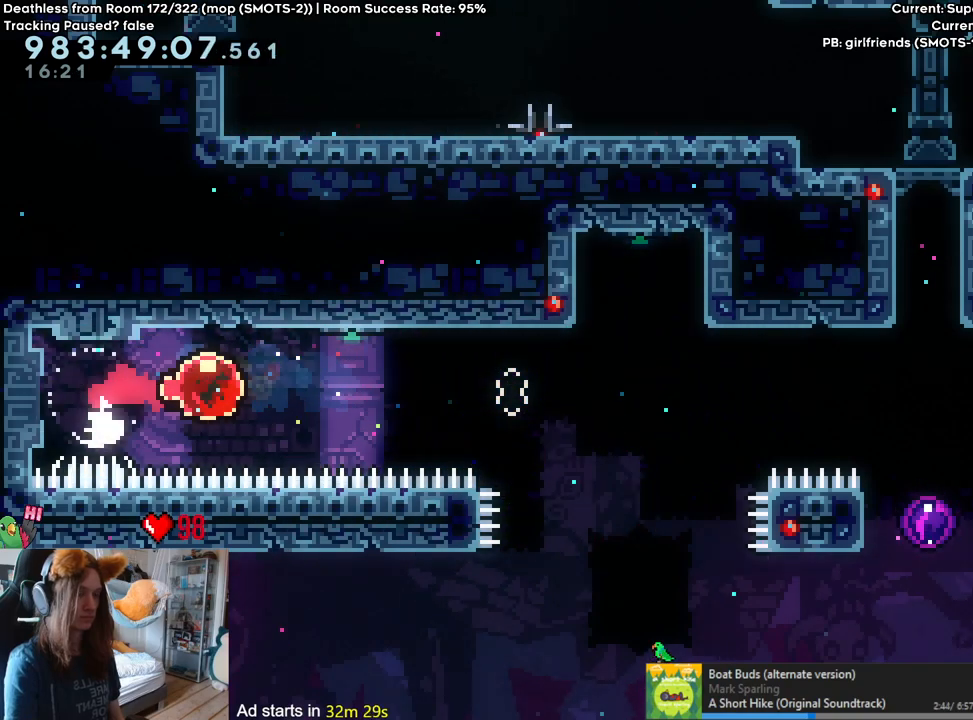
{"buttons": [], "left_stick": "center", "right_stick": "center", "events": [[133, "left_stick", "center"]]}
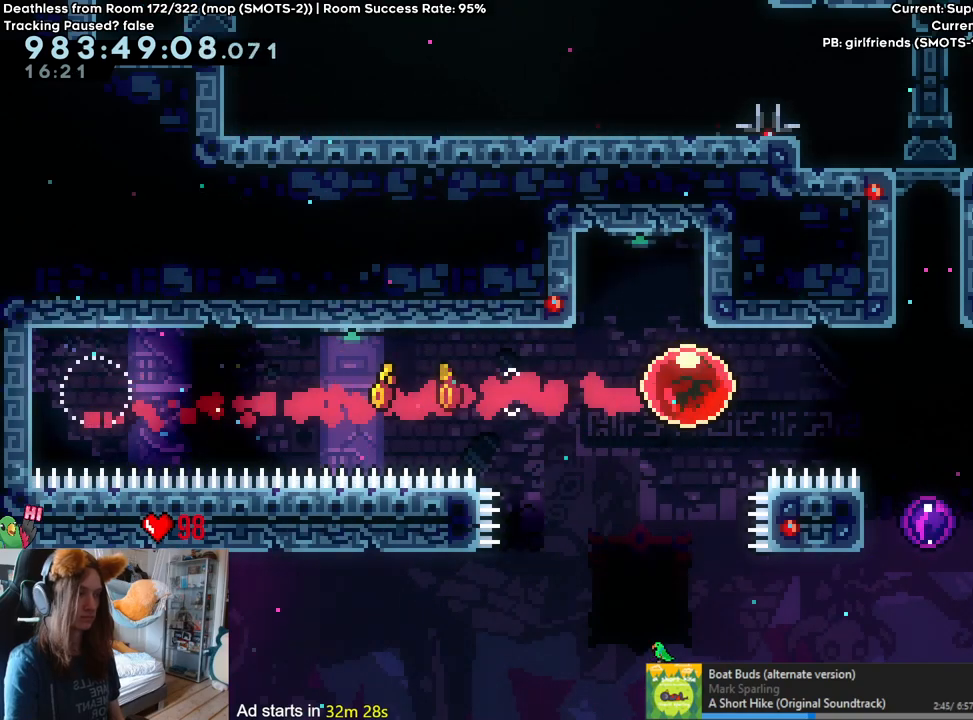
{"buttons": ["Y"], "left_stick": "up-left", "right_stick": "center", "events": [[383, "left_stick", "up-left"], [433, "Y", "down"]]}
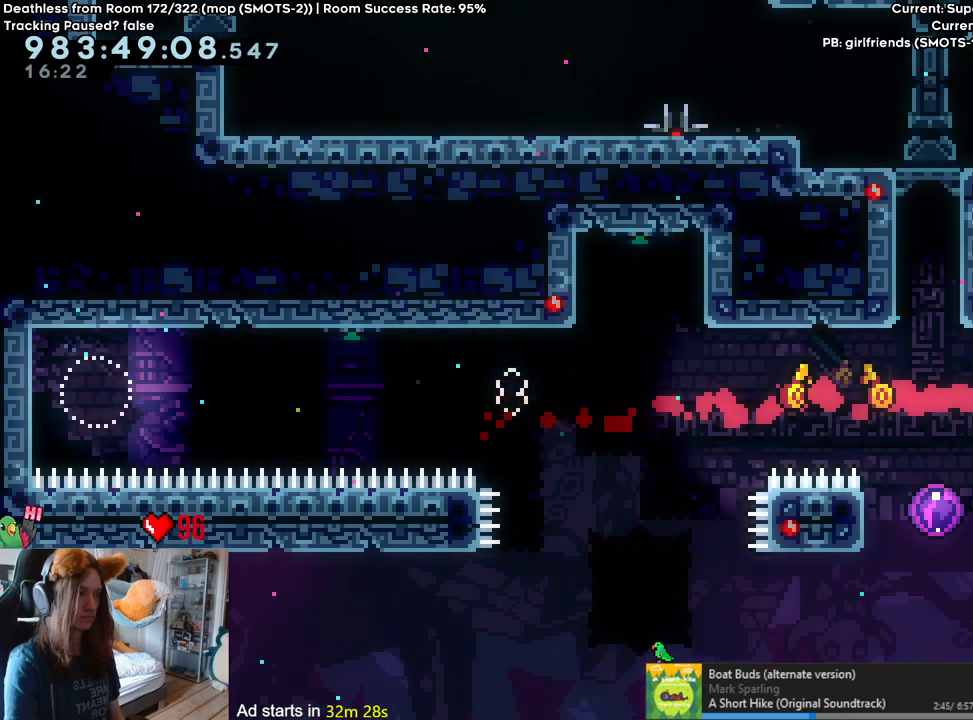
{"buttons": [], "left_stick": "center", "right_stick": "center", "events": [[67, "Y", "up"], [317, "left_stick", "center"]]}
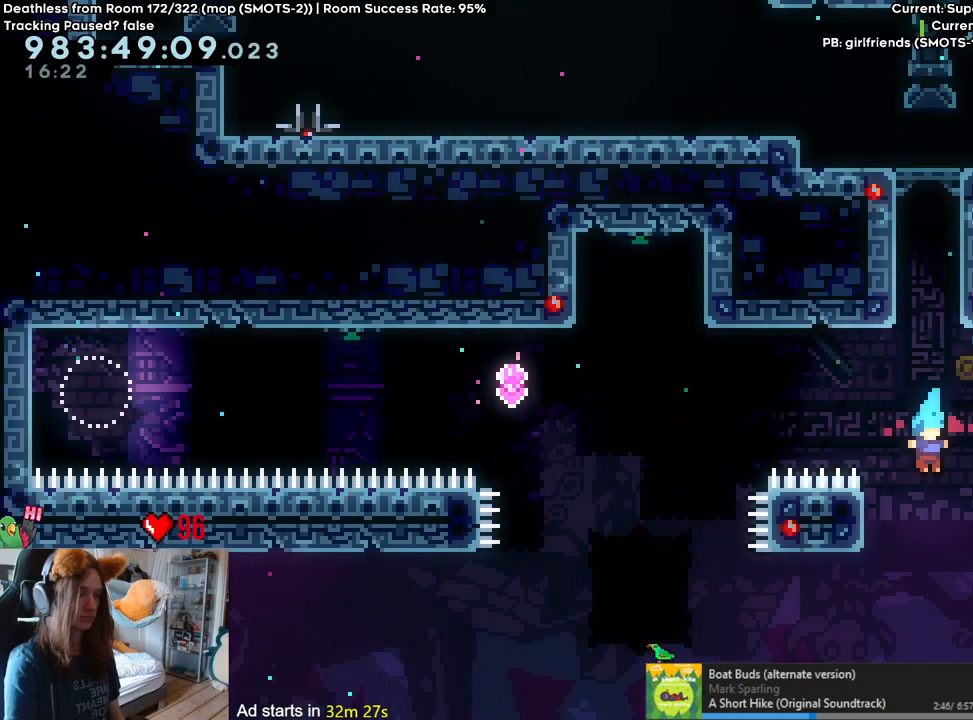
{"buttons": [], "left_stick": "center", "right_stick": "center", "events": []}
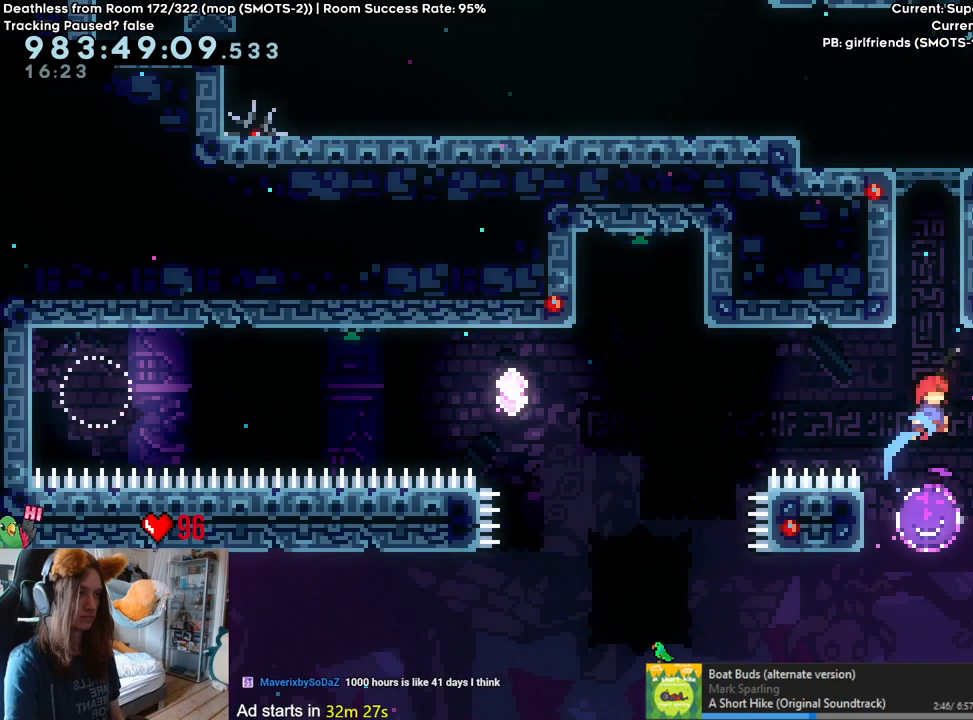
{"buttons": [], "left_stick": "center", "right_stick": "center", "events": [[250, "left_stick", "left"], [450, "left_stick", "center"]]}
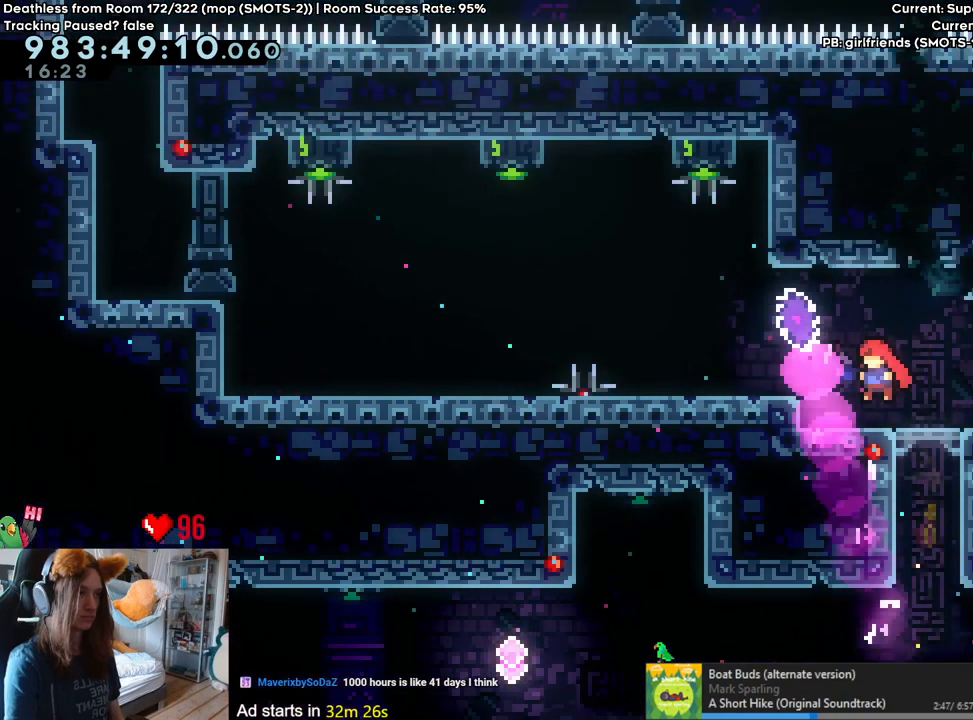
{"buttons": [], "left_stick": "center", "right_stick": "center", "events": []}
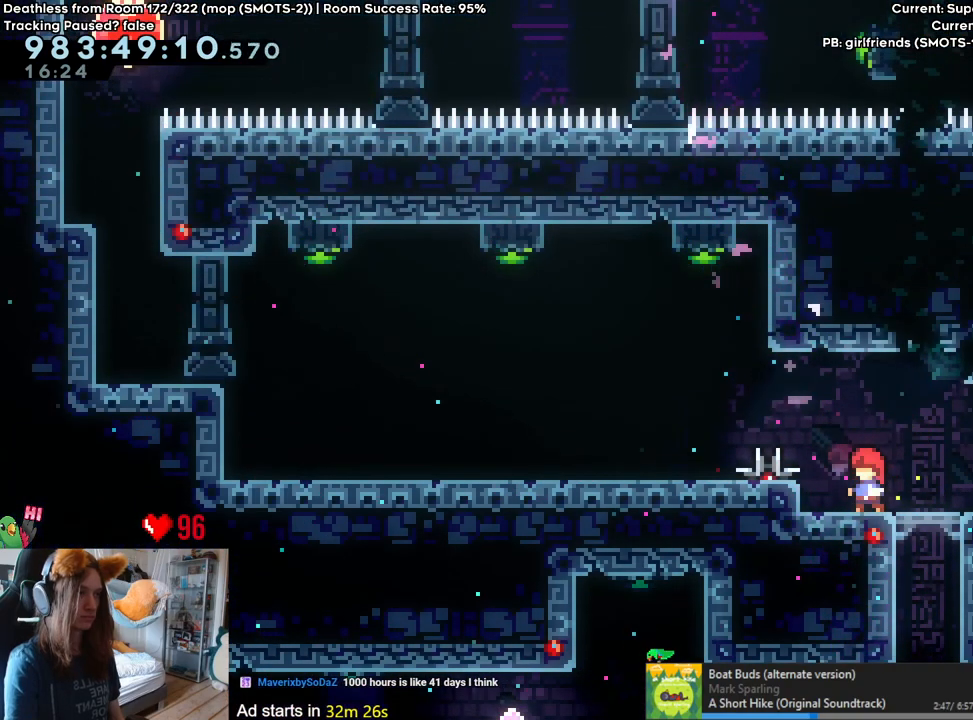
{"buttons": [], "left_stick": "center", "right_stick": "center", "events": []}
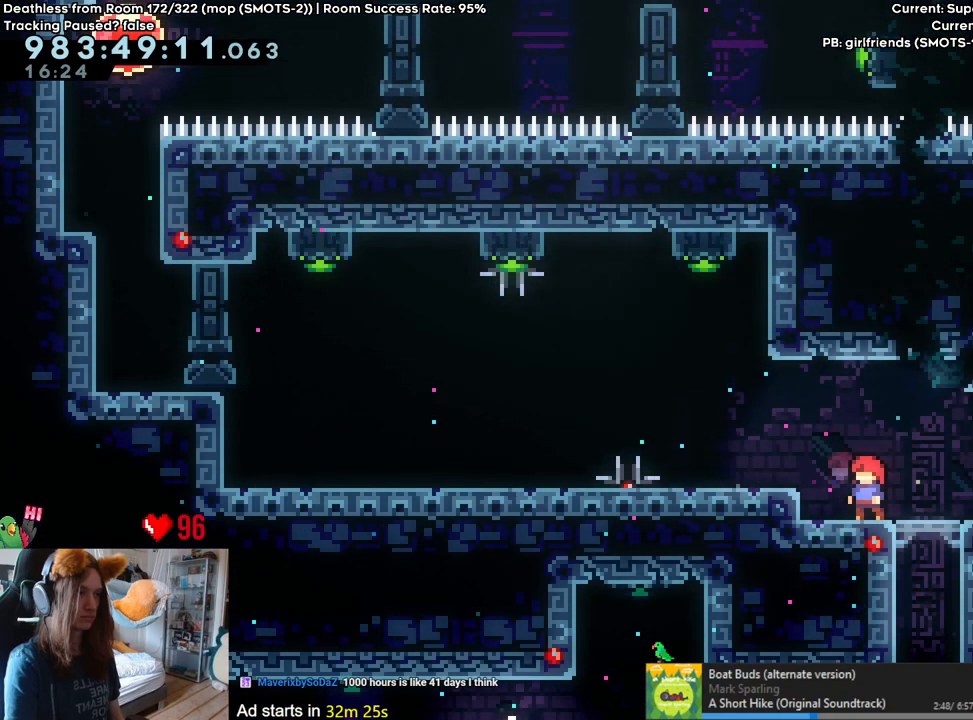
{"buttons": [], "left_stick": "center", "right_stick": "center", "events": []}
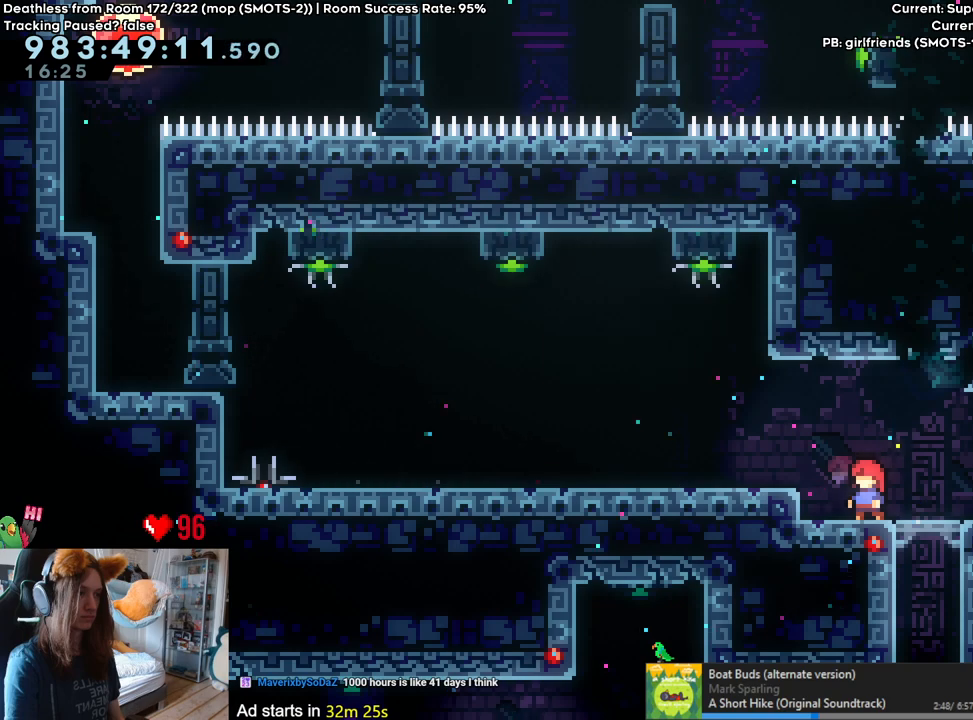
{"buttons": [], "left_stick": "center", "right_stick": "center", "events": []}
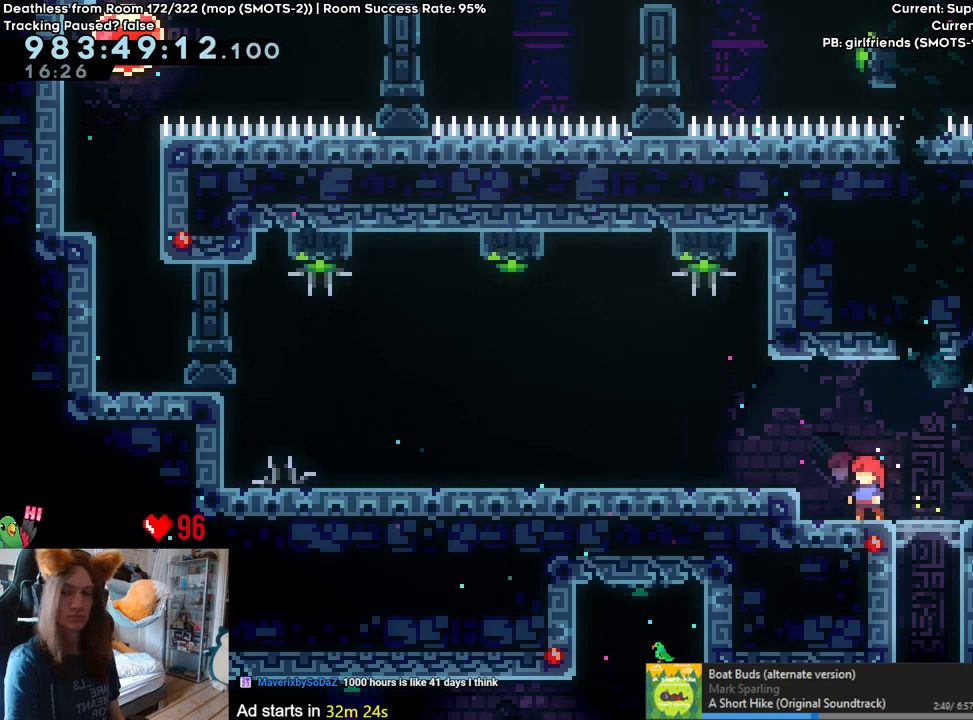
{"buttons": [], "left_stick": "center", "right_stick": "center", "events": []}
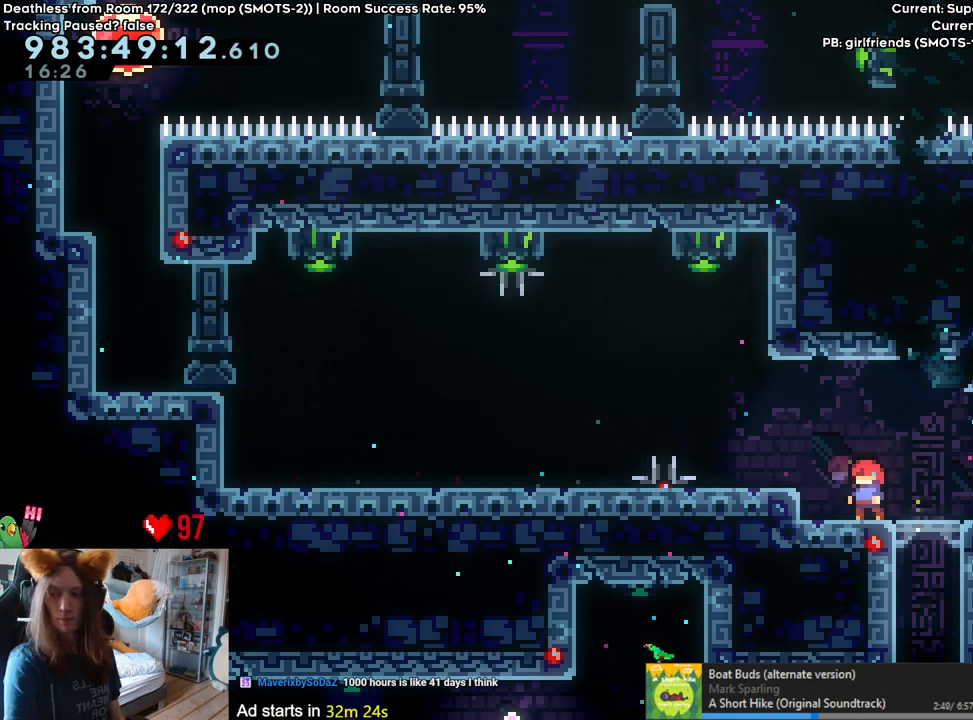
{"buttons": [], "left_stick": "center", "right_stick": "center", "events": []}
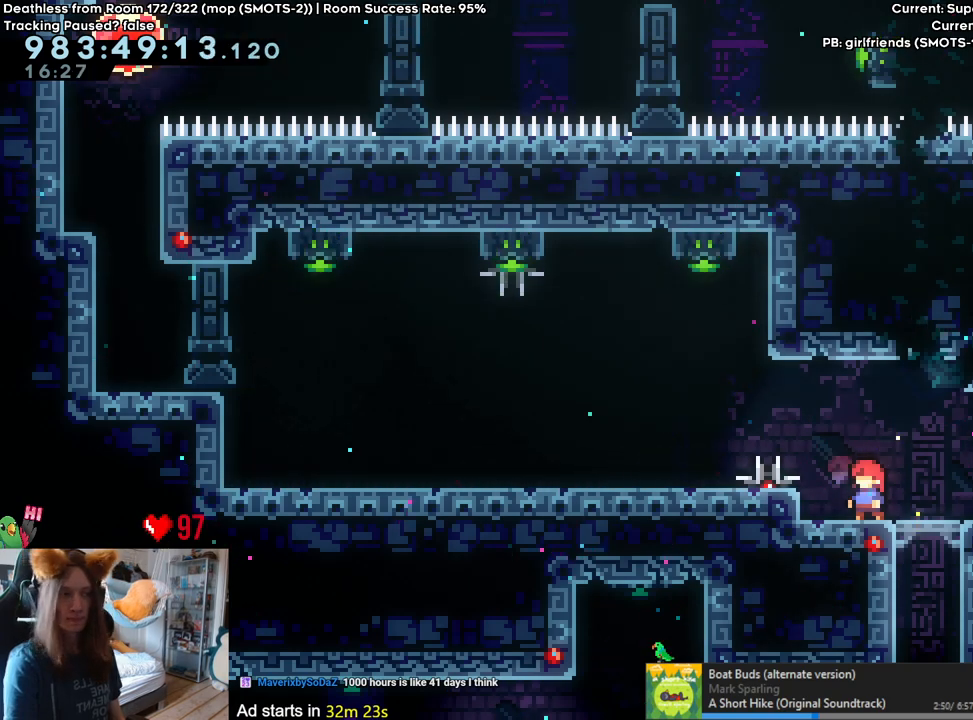
{"buttons": [], "left_stick": "center", "right_stick": "center", "events": []}
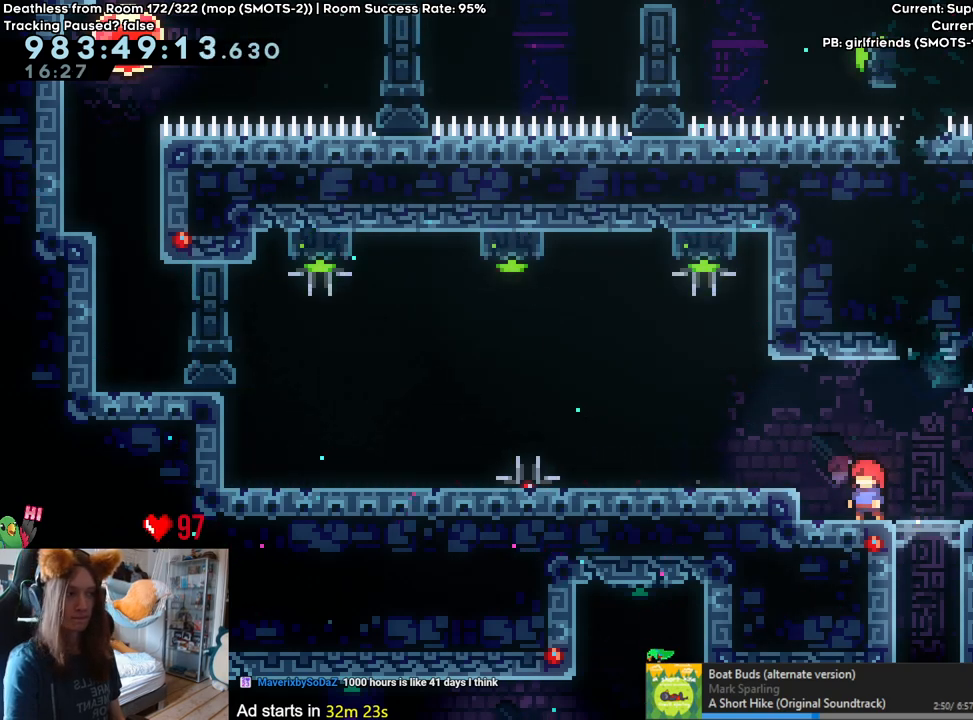
{"buttons": [], "left_stick": "center", "right_stick": "center", "events": [[133, "left_stick", "left"], [167, "B", "down"], [283, "B", "up"], [483, "left_stick", "center"]]}
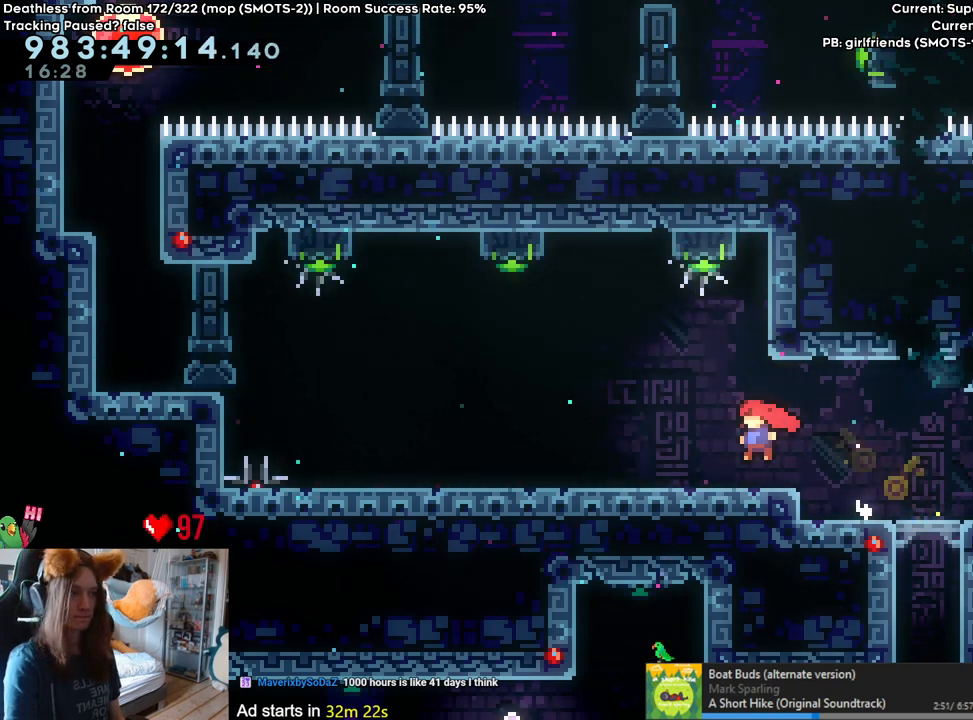
{"buttons": [], "left_stick": "right", "right_stick": "center", "events": [[150, "left_stick", "right"]]}
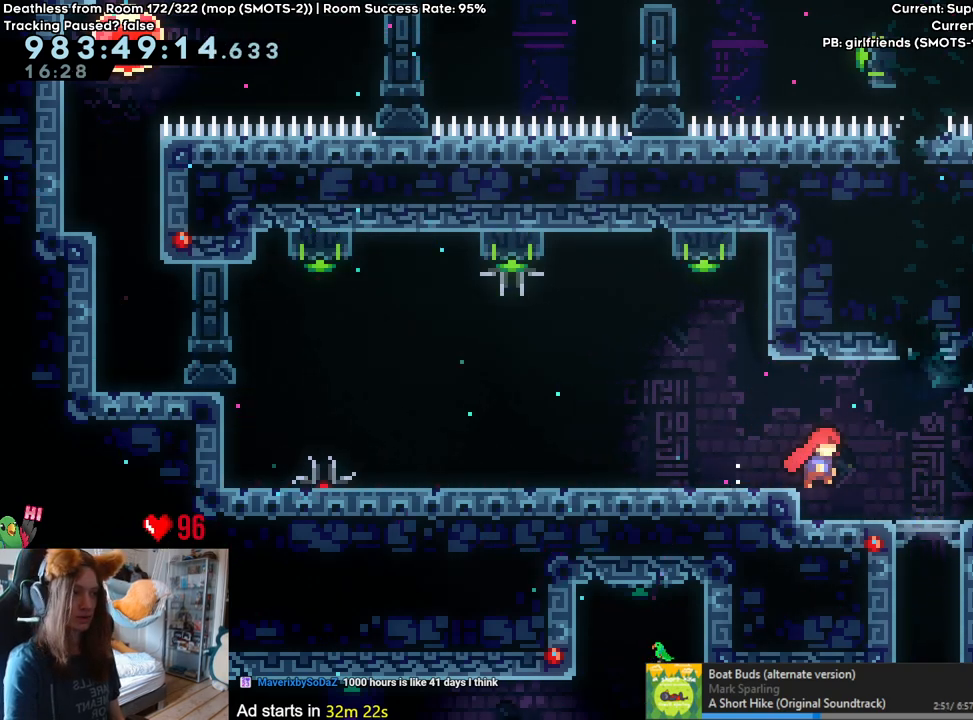
{"buttons": [], "left_stick": "center", "right_stick": "center", "events": [[400, "left_stick", "center"]]}